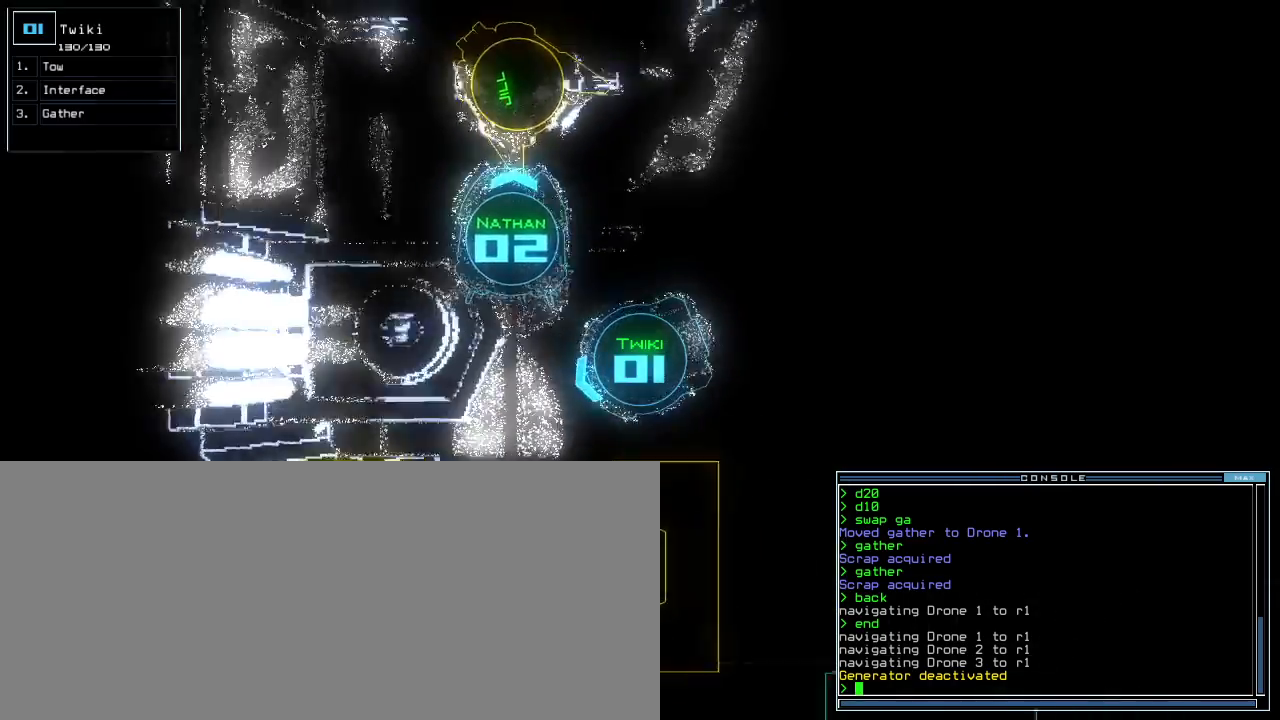
Gameplay with keyboard; each line is a JSON object with the keys held at the frame after it. "events" lists presses ("down") and releases ("up") of ".", "0", "1", "2", "3", "4", "5", "6", "7", "8", "9", "a", "b", "backspace", "c", "caps_lock", "comma", "ctrl_l", "ctrl_r", "d", "down", "e", "equals", "escape", "f", "f8", "g", "h", "i", "j", "k", "l", "left", "m", "minus", "n", "o", "p", "q", "quote", "r", "return", "right", "s", "semicolon", "shift_l", "shift_r", "space", "t", "tab", "tilde", "u", "up", "v", "w", "x", "y" and "z" between this image and that frame as [ms after this image, input, new state], when the widget could be followed in between. No other keys are recorded. Mouse input is not recorded.
{"keys": [], "events": [[60, "space", "up"], [100, "f", "down"], [200, "f", "up"], [220, "space", "down"], [320, "r", "down"], [340, "space", "up"], [400, "r", "up"]]}
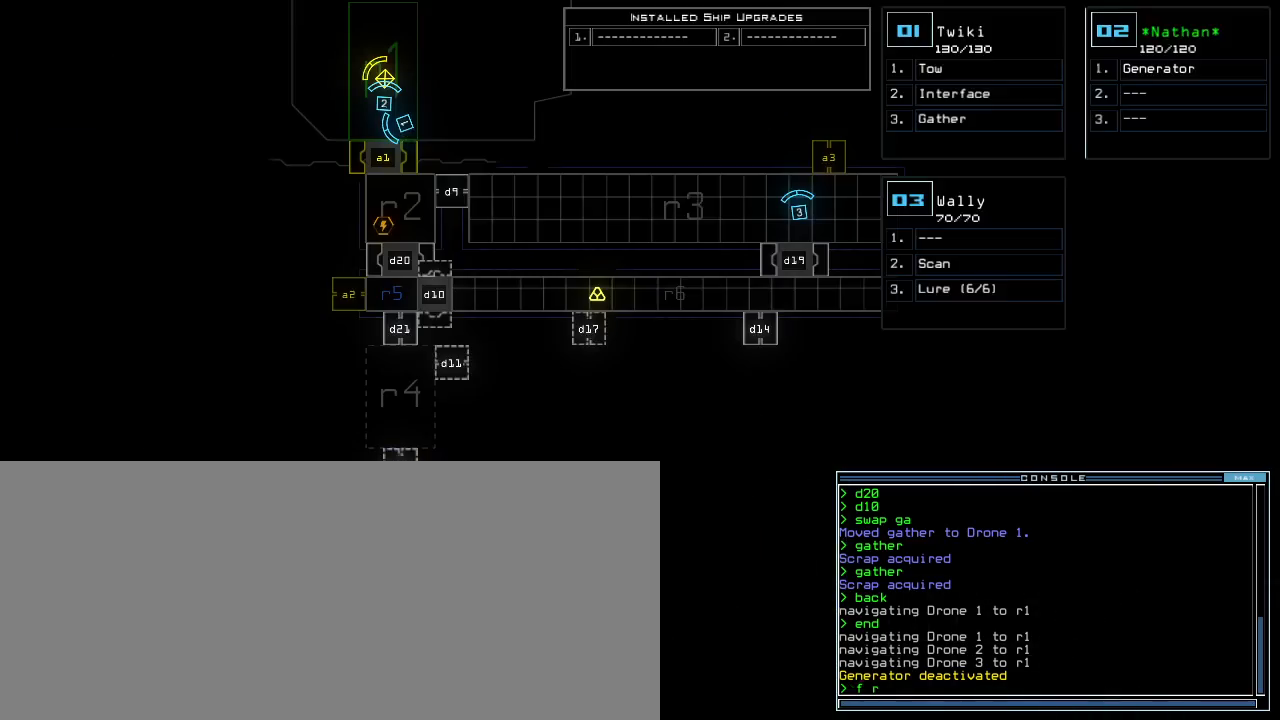
{"keys": [], "events": [[360, "5", "down"], [400, "return", "down"], [460, "5", "up"], [480, "return", "up"]]}
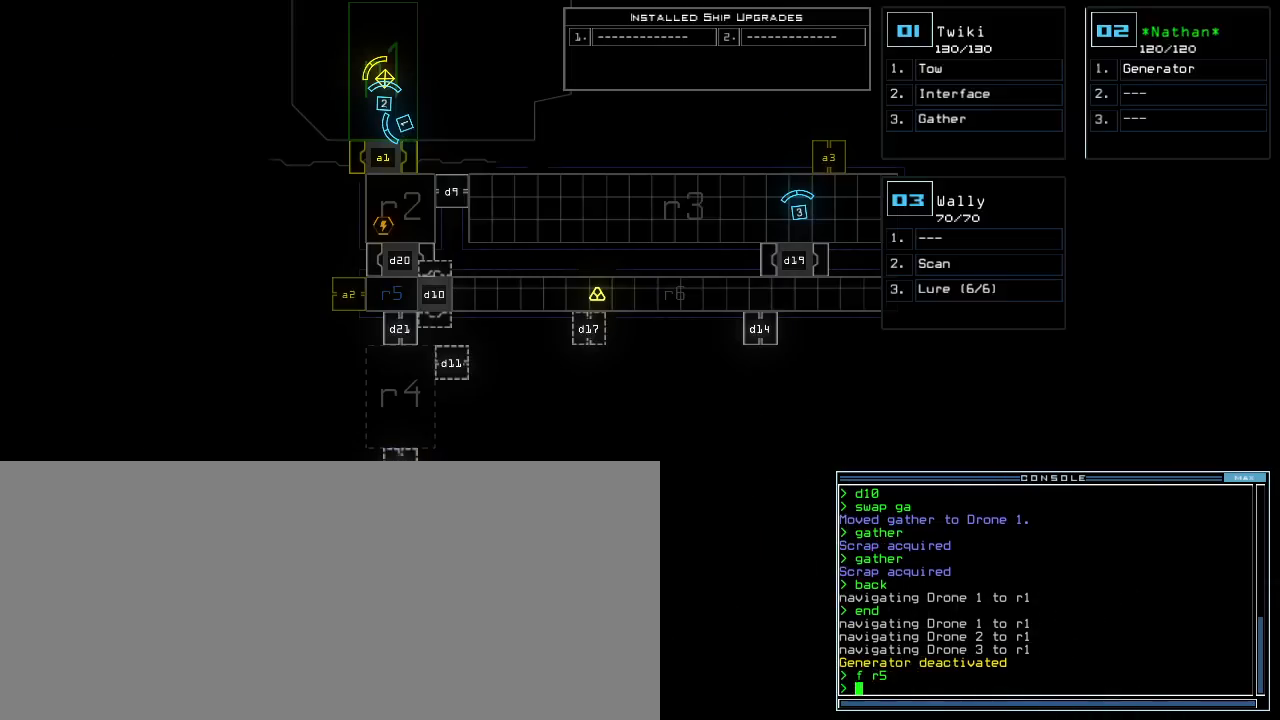
{"keys": ["right"], "events": [[280, "3", "down"], [280, "right", "down"], [340, "3", "up"]]}
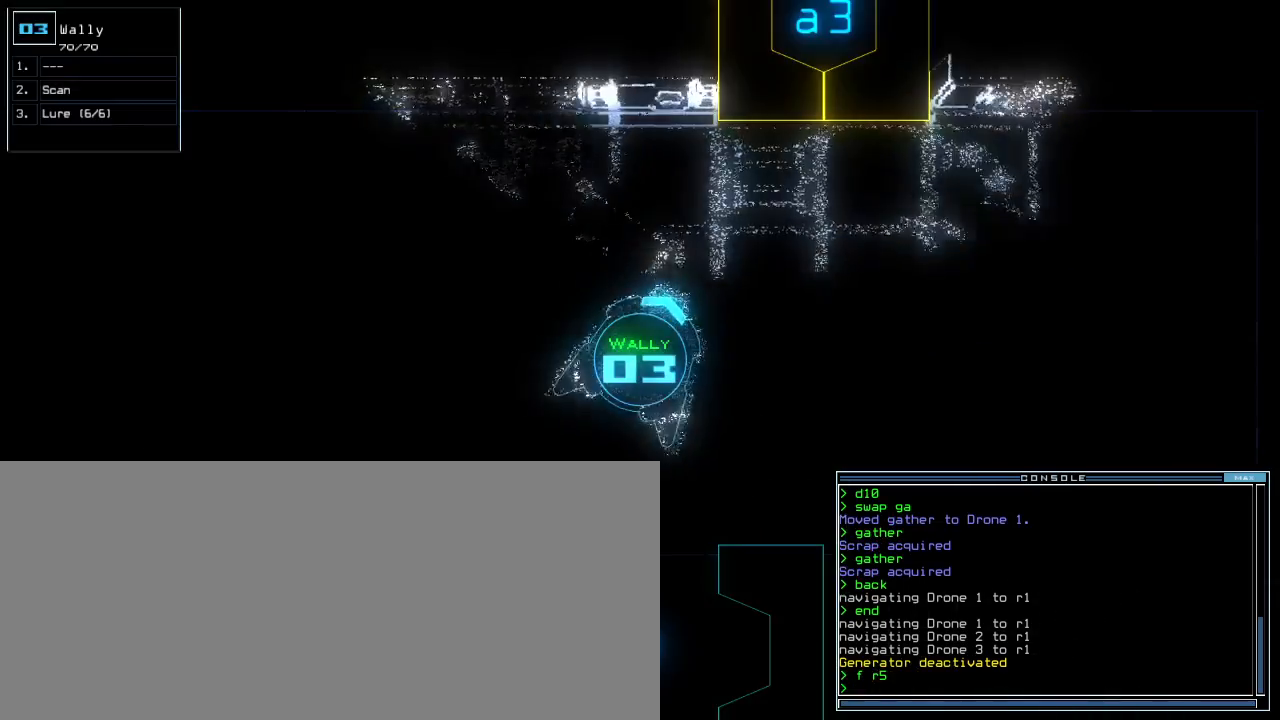
{"keys": ["right", "up"], "events": [[80, "up", "down"], [260, "right", "up"], [500, "right", "down"]]}
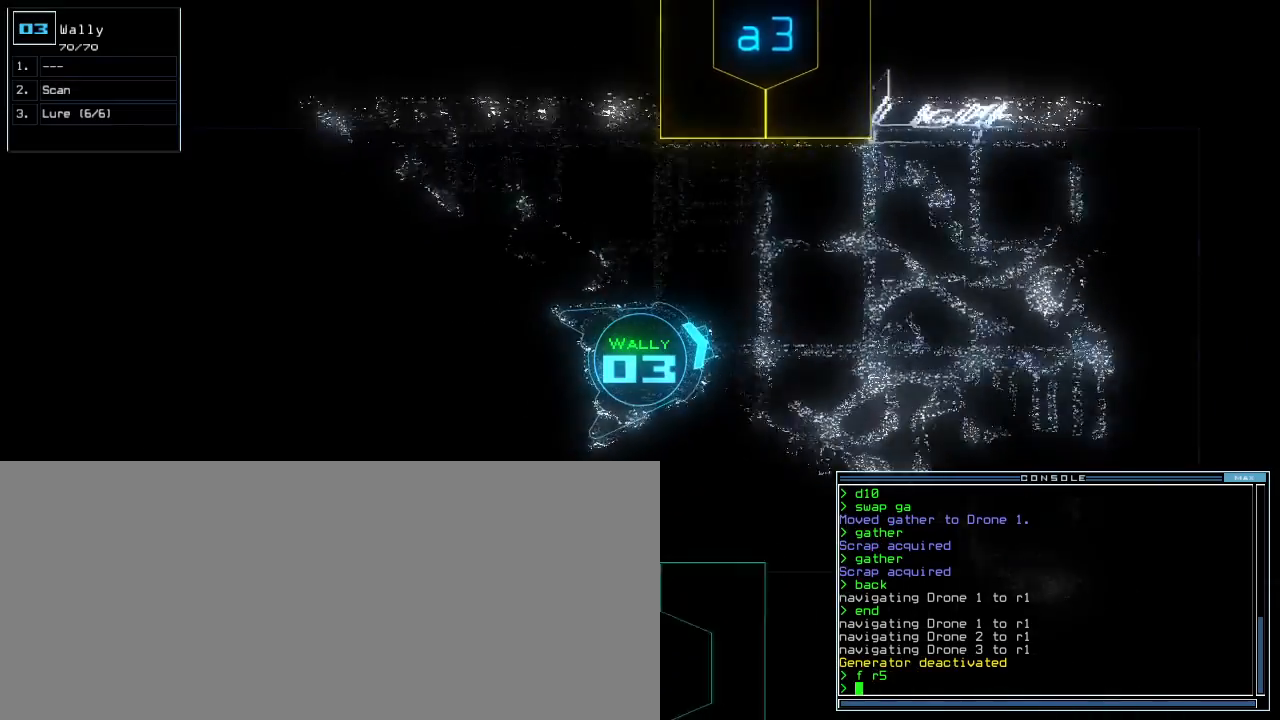
{"keys": ["up"], "events": [[120, "right", "up"]]}
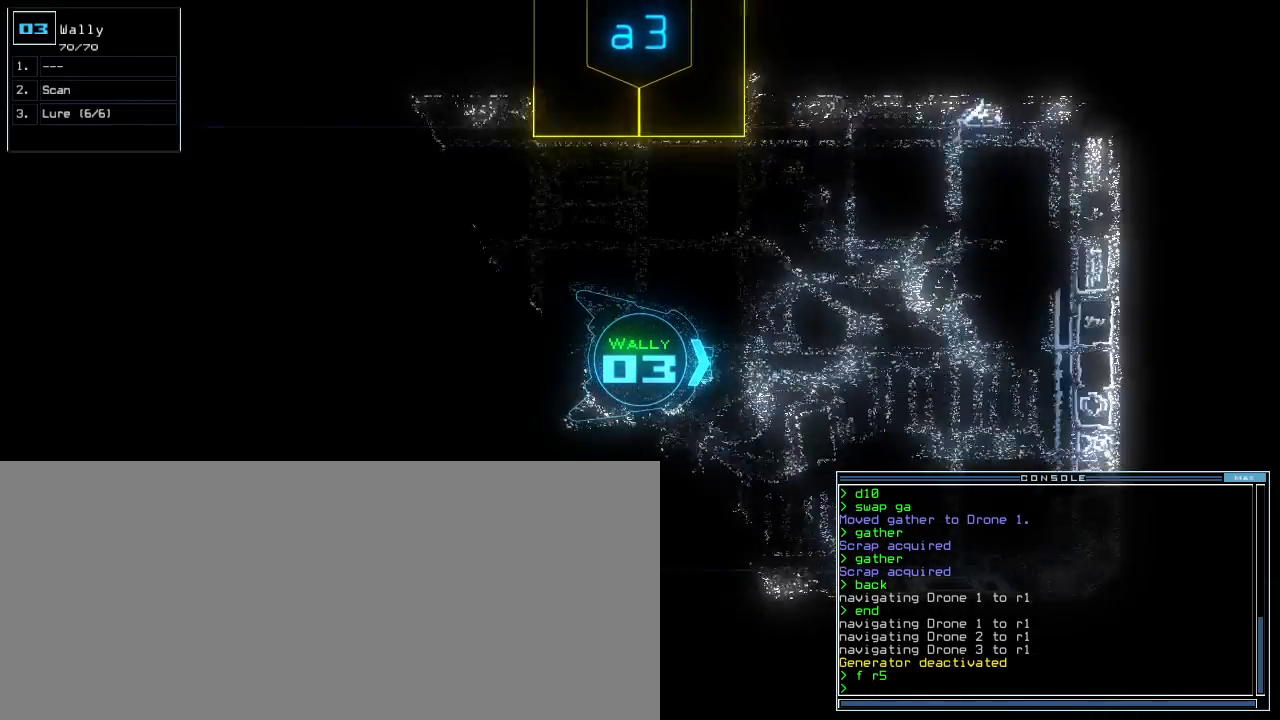
{"keys": [], "events": [[200, "ctrl_r", "down"], [200, "left", "down"], [260, "left", "up"], [300, "ctrl_r", "up"], [400, "up", "up"]]}
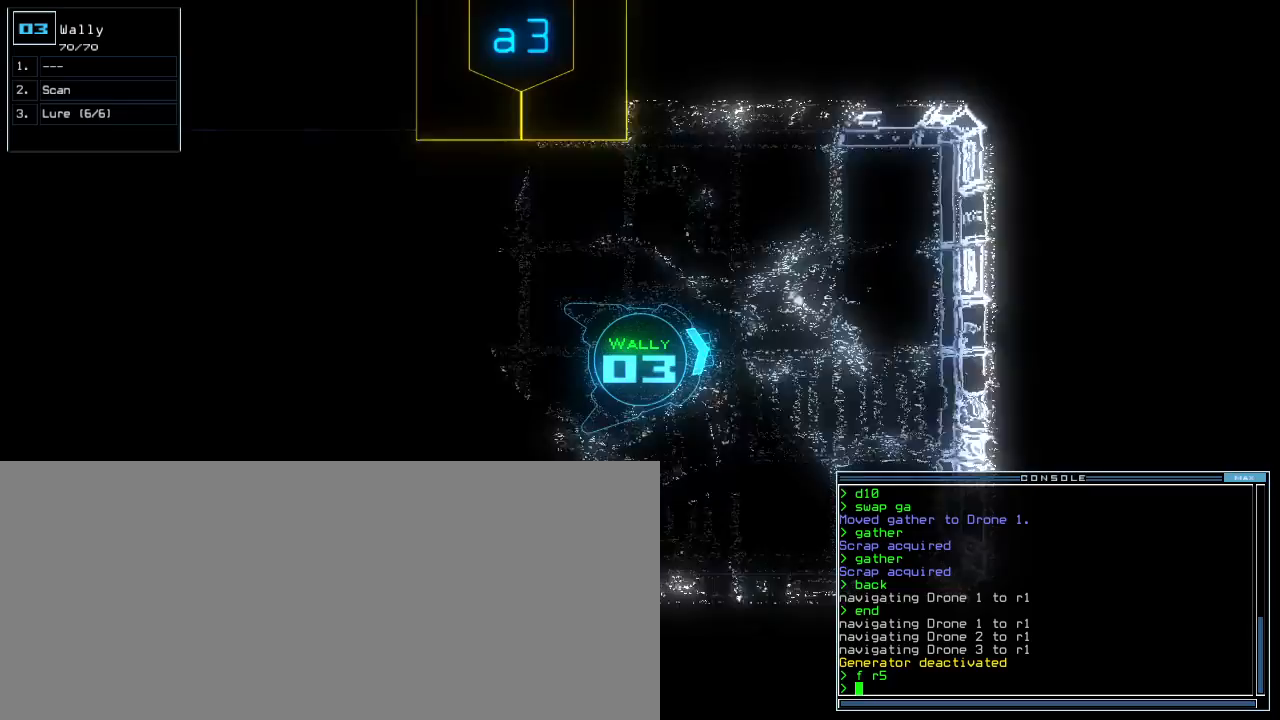
{"keys": [], "events": [[140, "right", "down"], [180, "right", "up"]]}
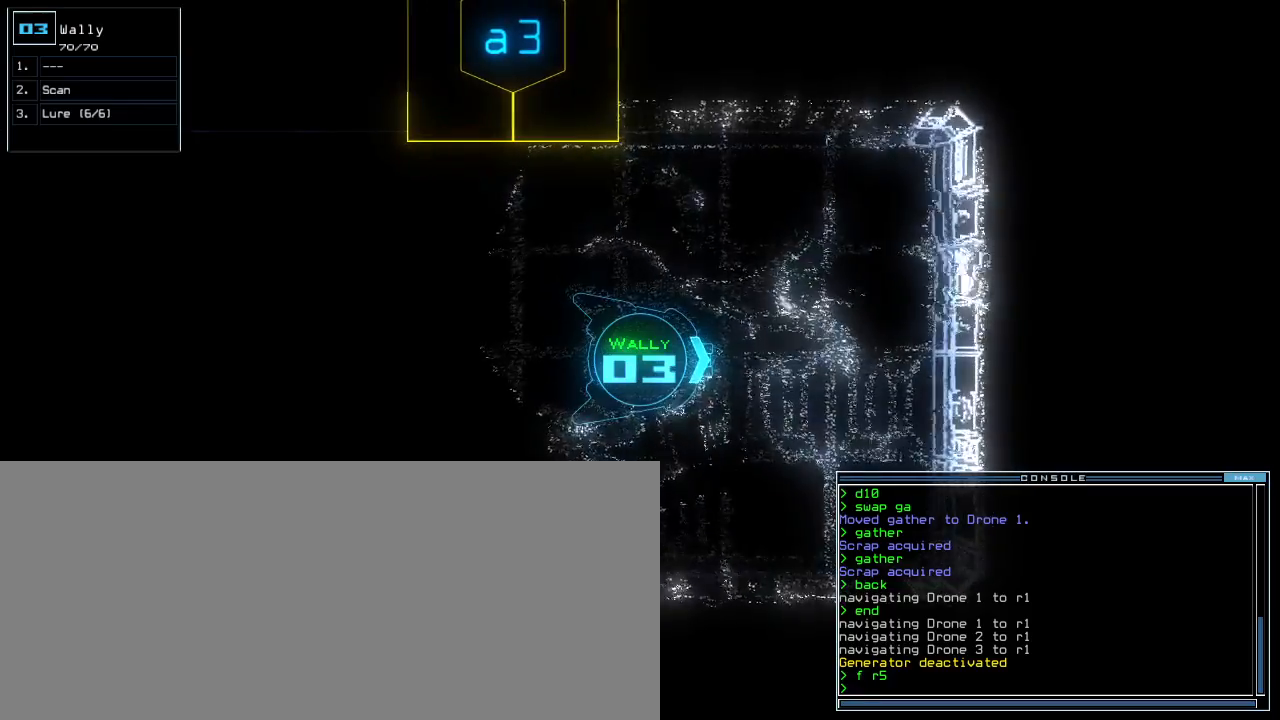
{"keys": [], "events": []}
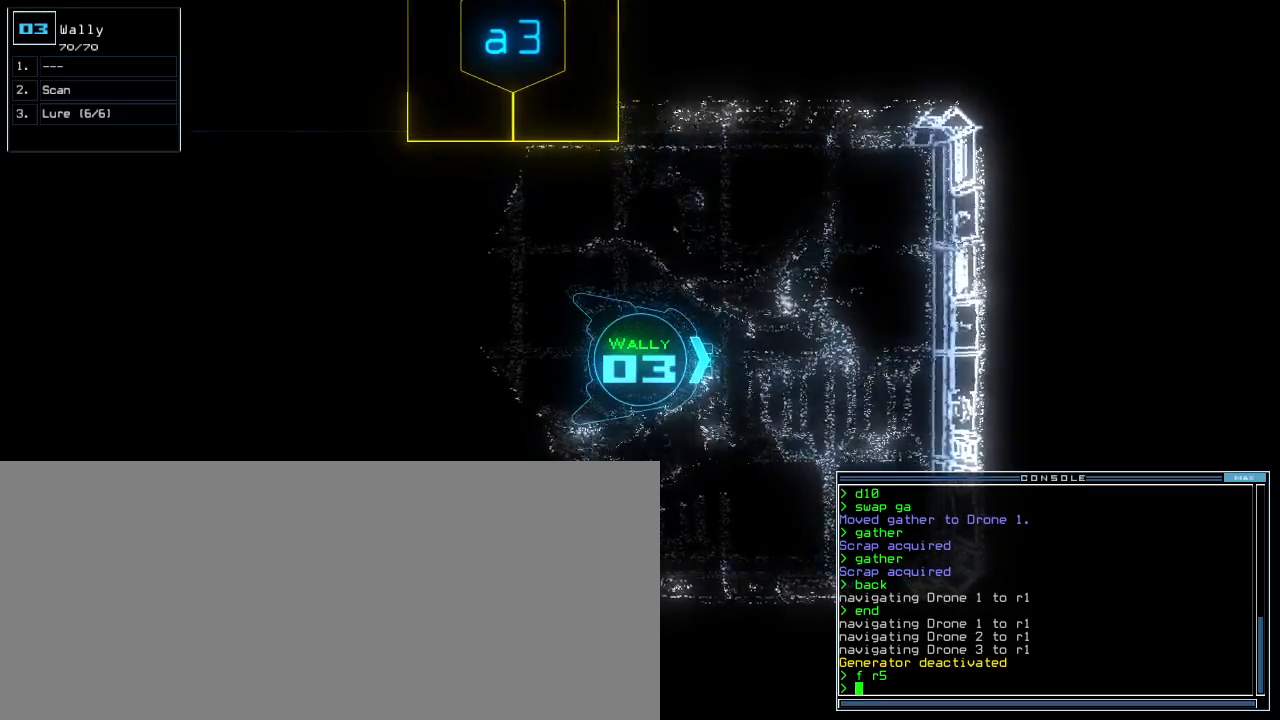
{"keys": ["left"], "events": [[500, "left", "down"]]}
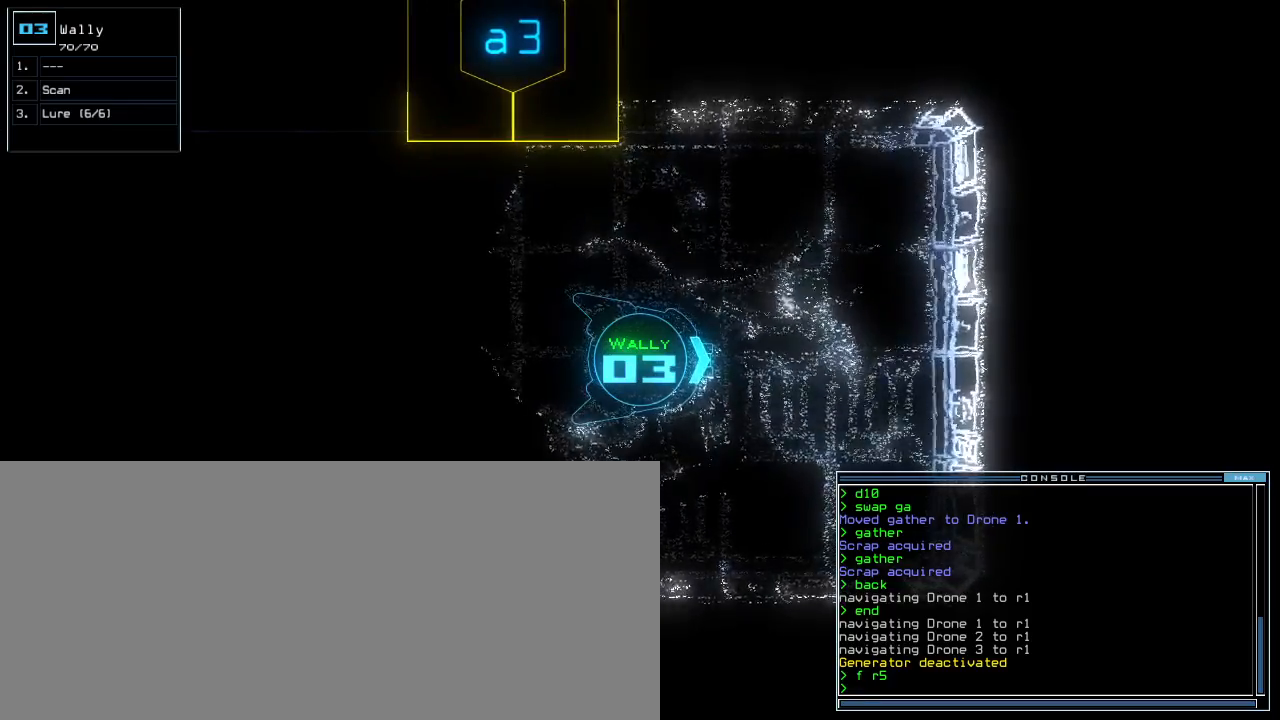
{"keys": ["2"], "events": [[380, "left", "up"], [460, "2", "down"]]}
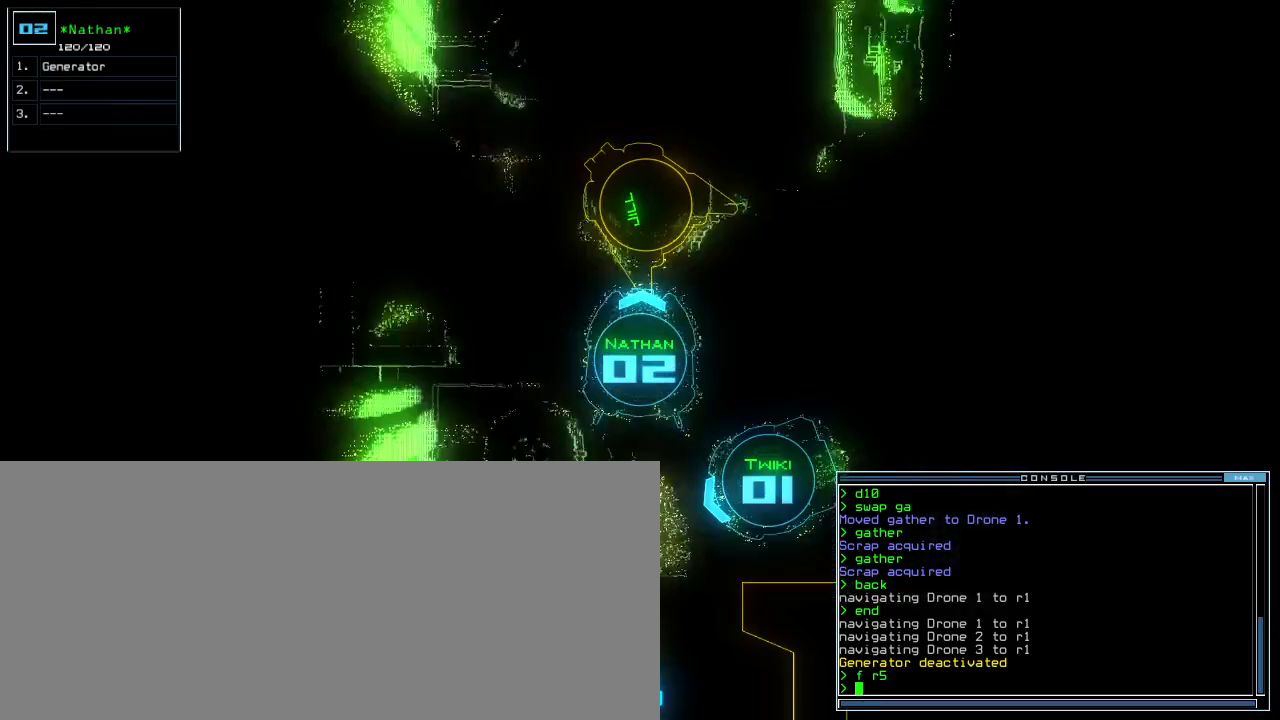
{"keys": [], "events": [[20, "2", "up"]]}
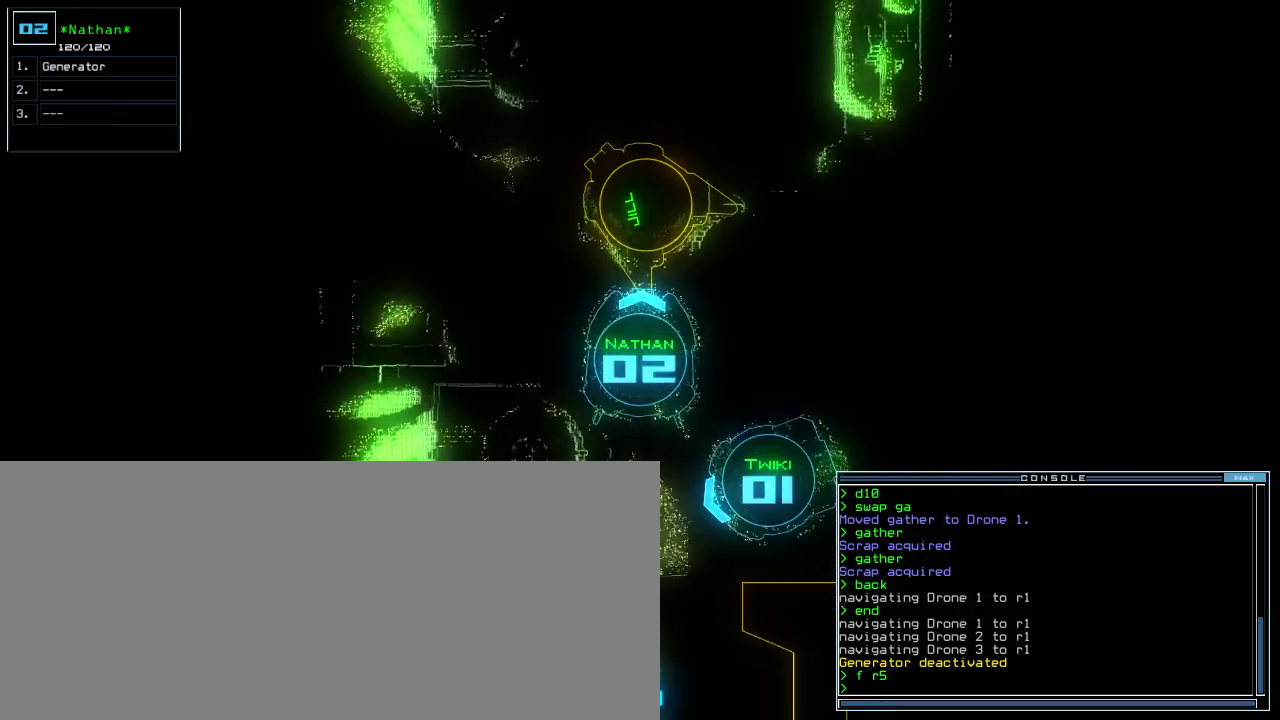
{"keys": ["left"], "events": [[80, "down", "down"], [220, "left", "down"], [320, "down", "up"]]}
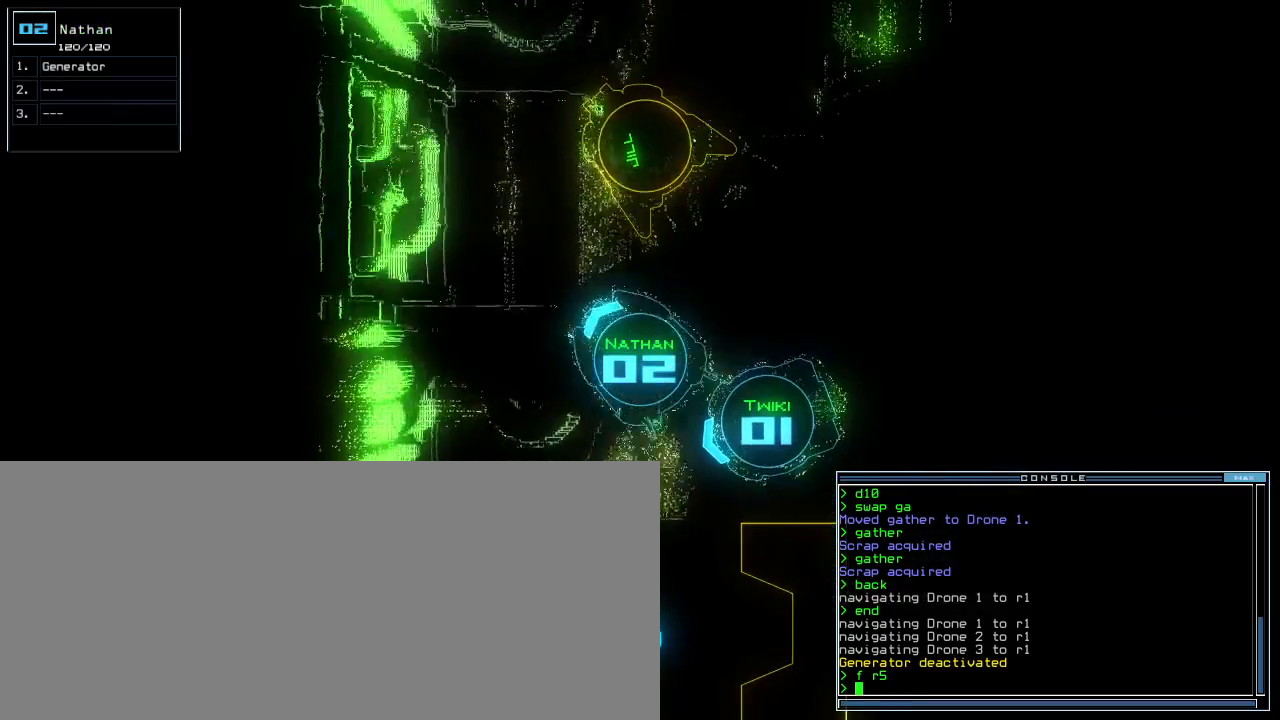
{"keys": ["left", "s", "up"], "events": [[240, "up", "down"], [500, "s", "down"]]}
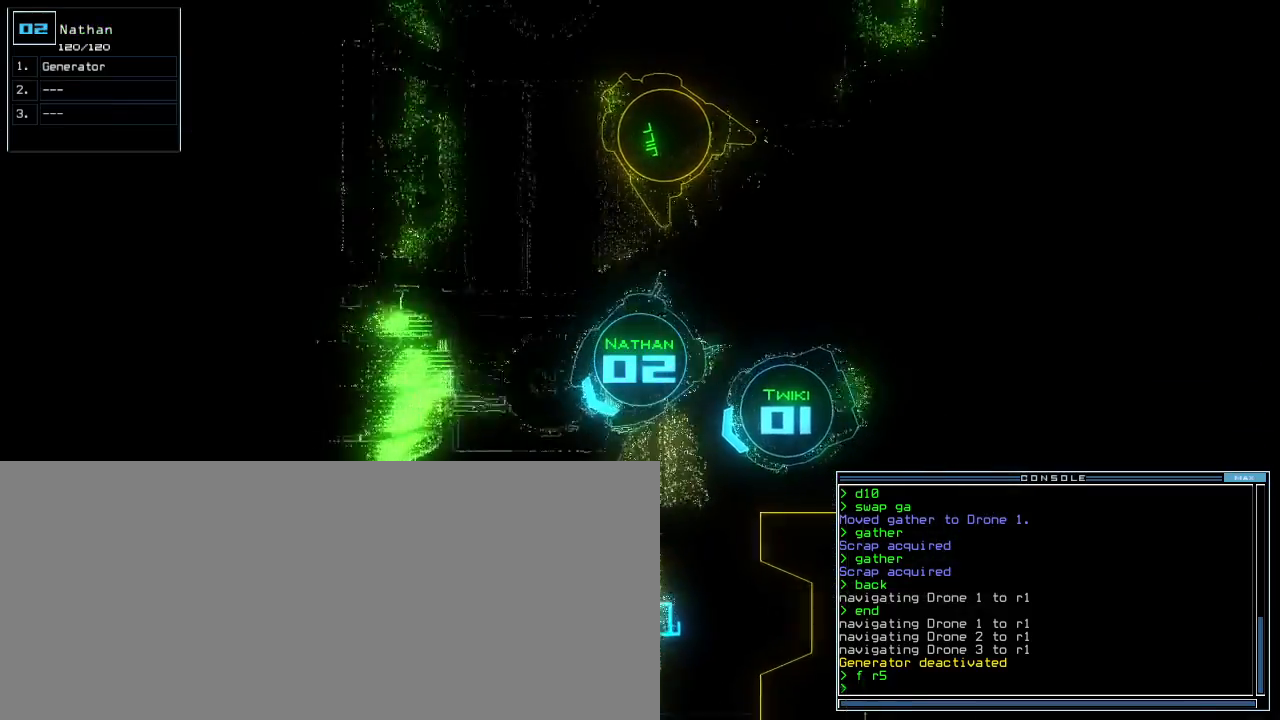
{"keys": [], "events": [[80, "s", "up"], [160, "w", "down"], [240, "a", "down"], [340, "w", "up"], [380, "a", "up"], [420, "left", "up"], [460, "up", "up"]]}
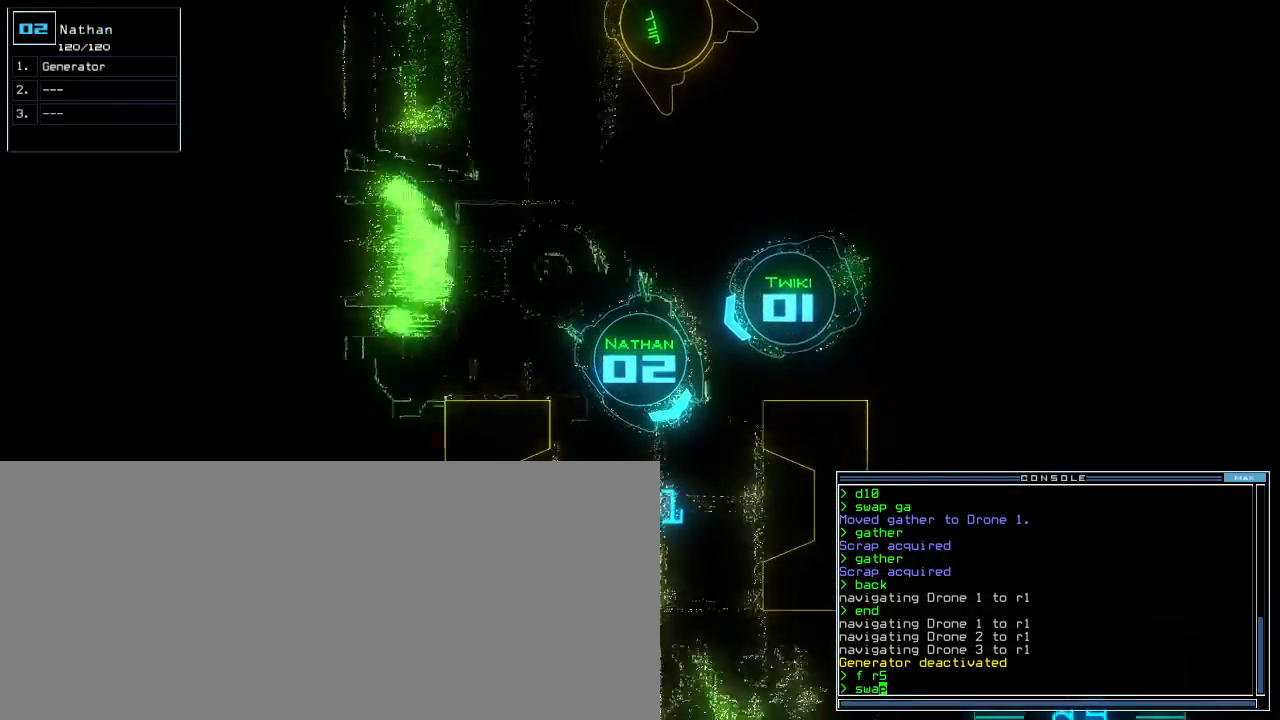
{"keys": [], "events": [[100, "space", "down"], [180, "s", "down"], [180, "space", "up"], [280, "s", "up"], [380, "c", "down"], [420, "return", "down"], [460, "c", "up"], [480, "return", "up"]]}
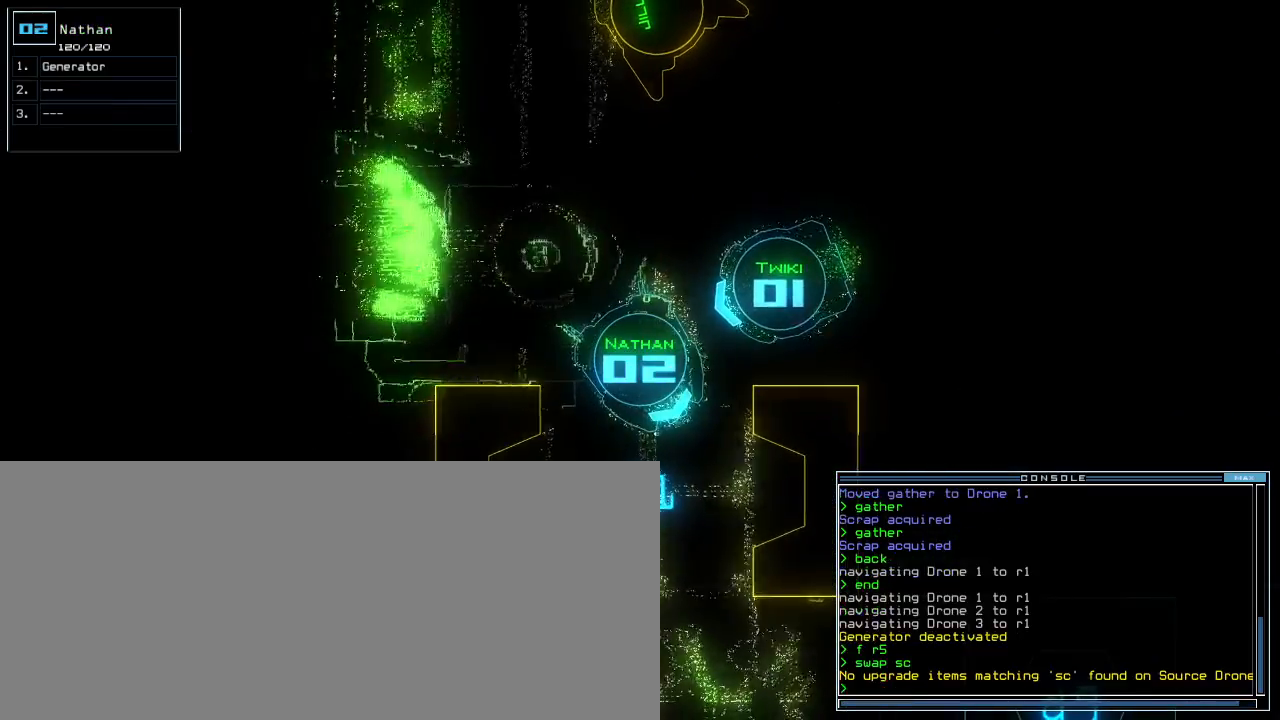
{"keys": ["up"], "events": [[80, "up", "down"], [180, "right", "down"], [360, "right", "up"]]}
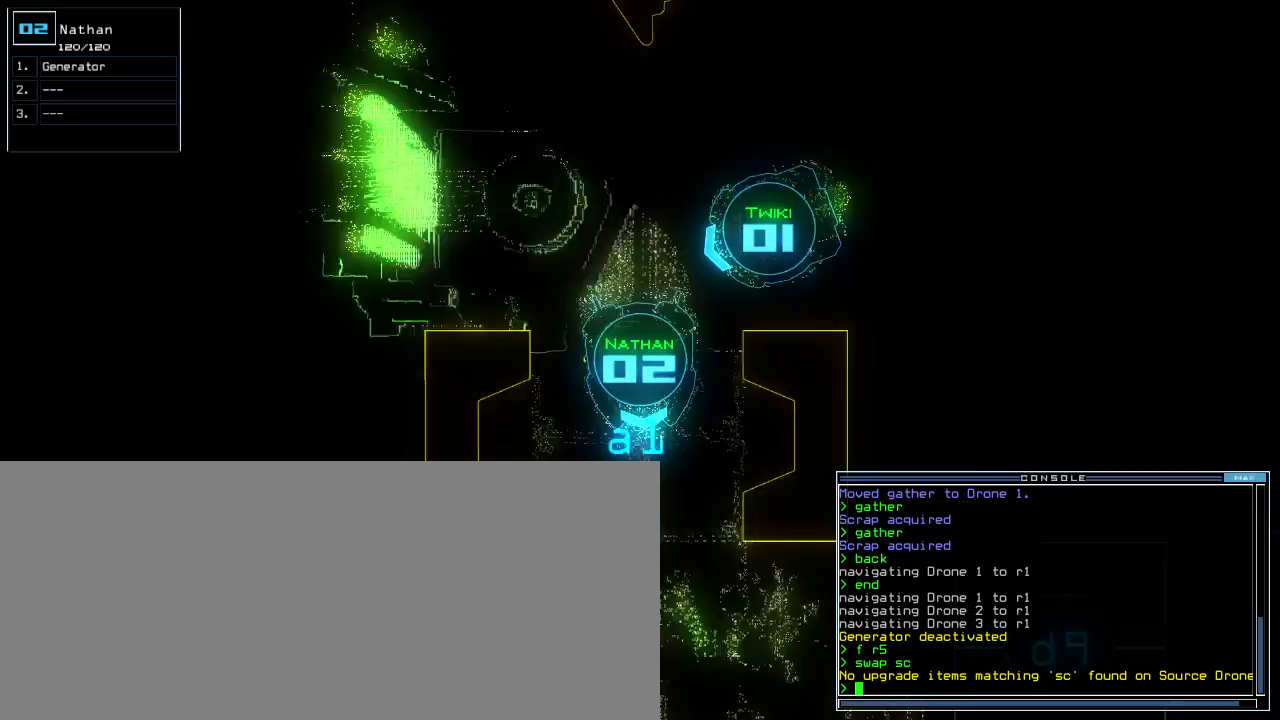
{"keys": ["down"], "events": [[340, "up", "up"], [420, "down", "down"]]}
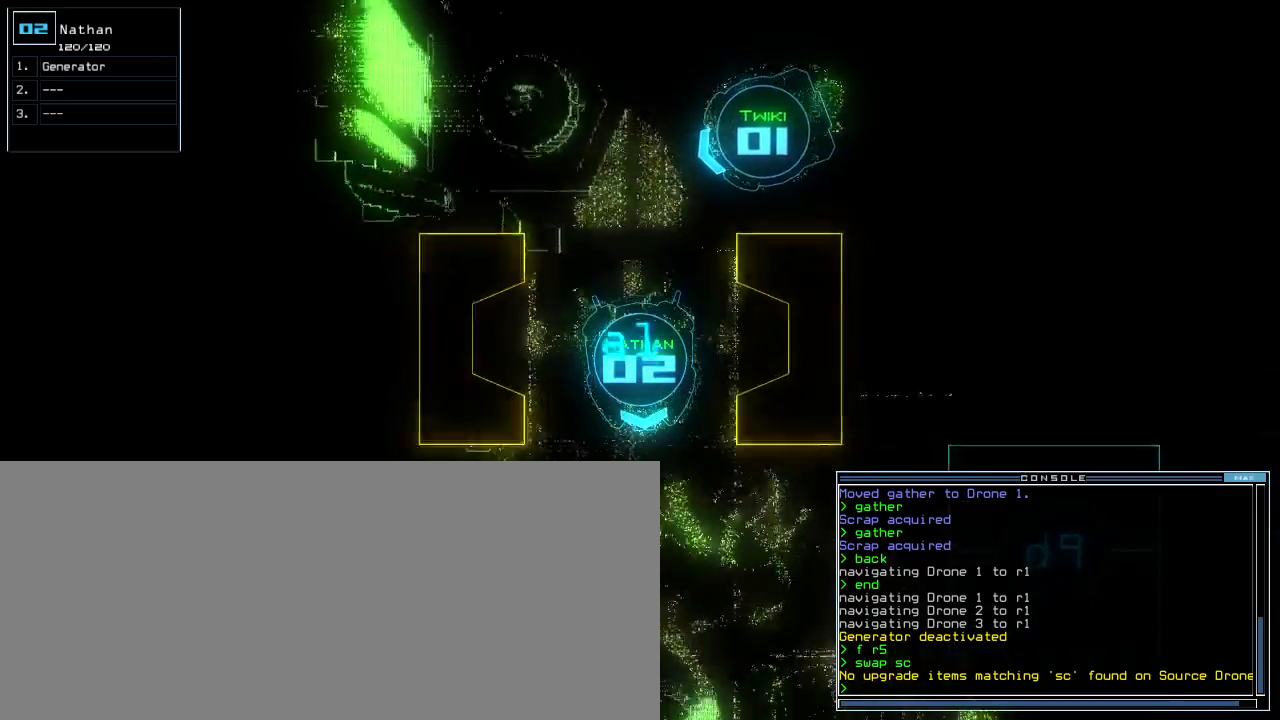
{"keys": [], "events": [[380, "down", "up"], [440, "s", "down"], [480, "s", "up"]]}
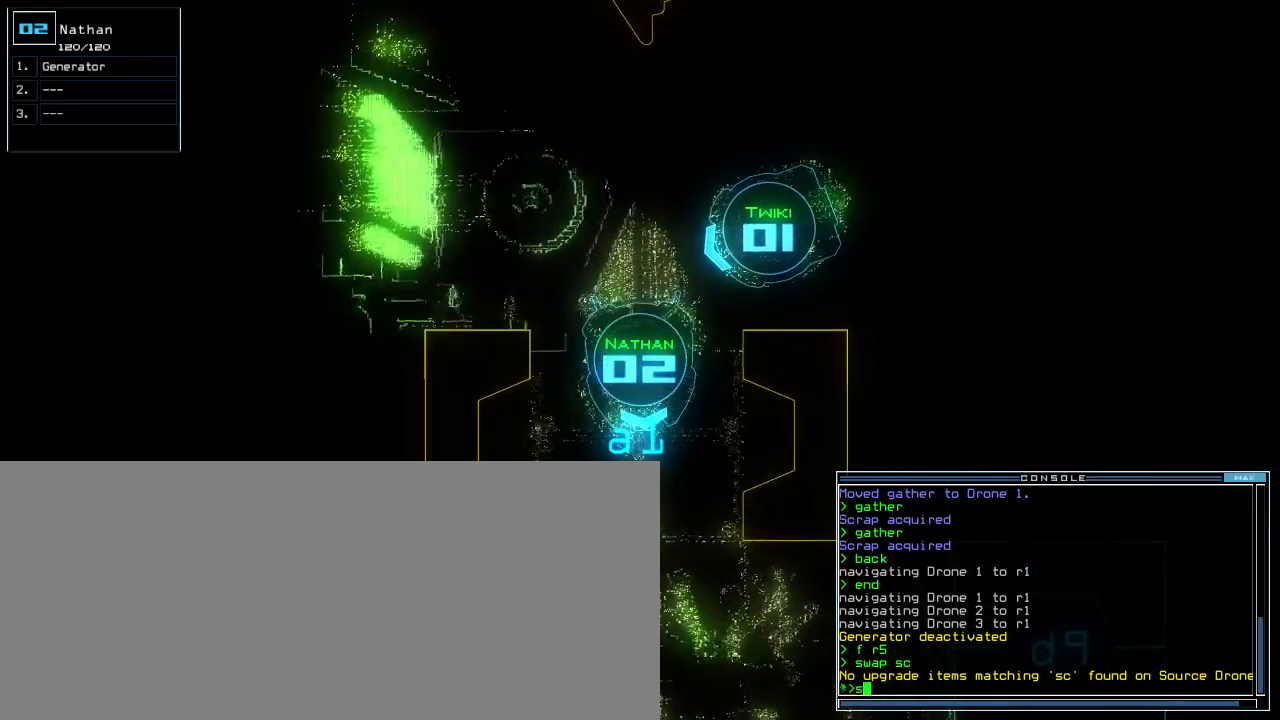
{"keys": [], "events": [[80, "w", "down"], [120, "a", "down"], [200, "w", "up"], [260, "a", "up"], [260, "space", "down"], [380, "space", "up"]]}